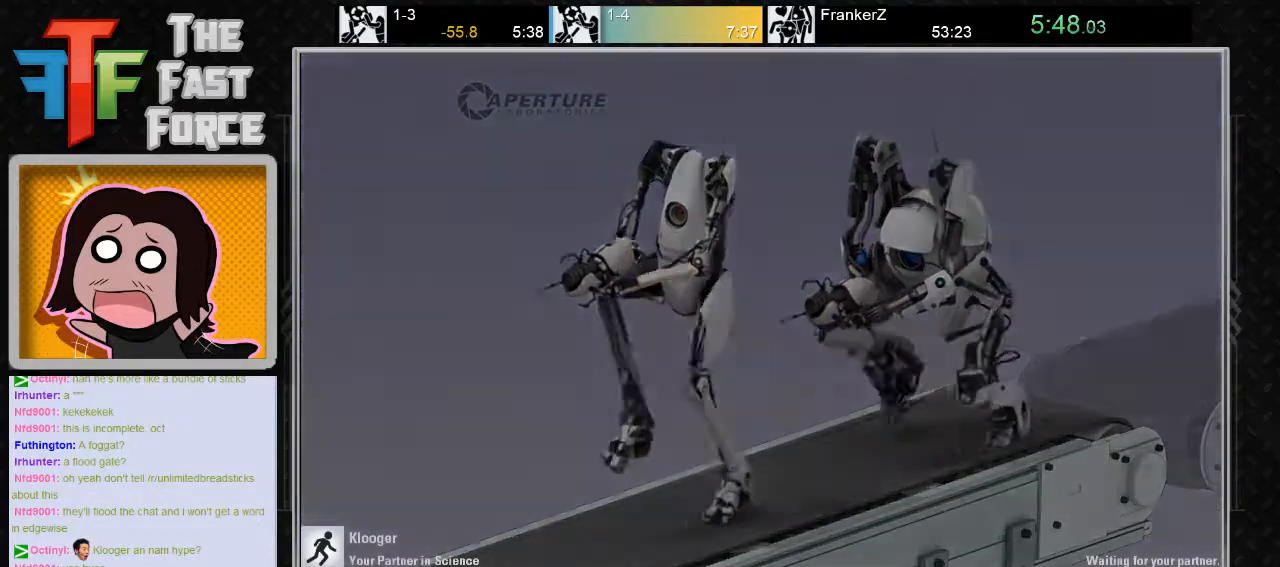
Gameplay with keyboard and mouse; each line is a JSON object with the keys and mouse buttons held at the frame after it. "events" lists presses ("down") and releases ("up") of "a", "c", "crouch", "d", "e", "f", "g", "jump", "q", "r", "s", "tab", "w", "x", "z", "mouse_left", "mouse_middle", "mouse_right", "mouse_wheel_up" and "mouse_wheel_down" between this image and that frame as [ms after this image, input, new state], when the widget could be followed in between. "mouse_left", "mouse_middle", "mouse_right", "mouse_wheel_up", "mouse_wheel_down" = the "left", "middle", "right", "wheel_up", "wheel_down" buttons of the "mouse" list. No other keys are recorded. Key names are as the overlay labels them; some are game actions (e.g. jump) rather than physical keys. Not read: mouse_move.
{"keys": [], "mouse": [], "events": [[17, "mouse_wheel_down", "down"], [50, "mouse_wheel_down", "up"], [83, "mouse_wheel_down", "down"], [267, "mouse_wheel_down", "up"]]}
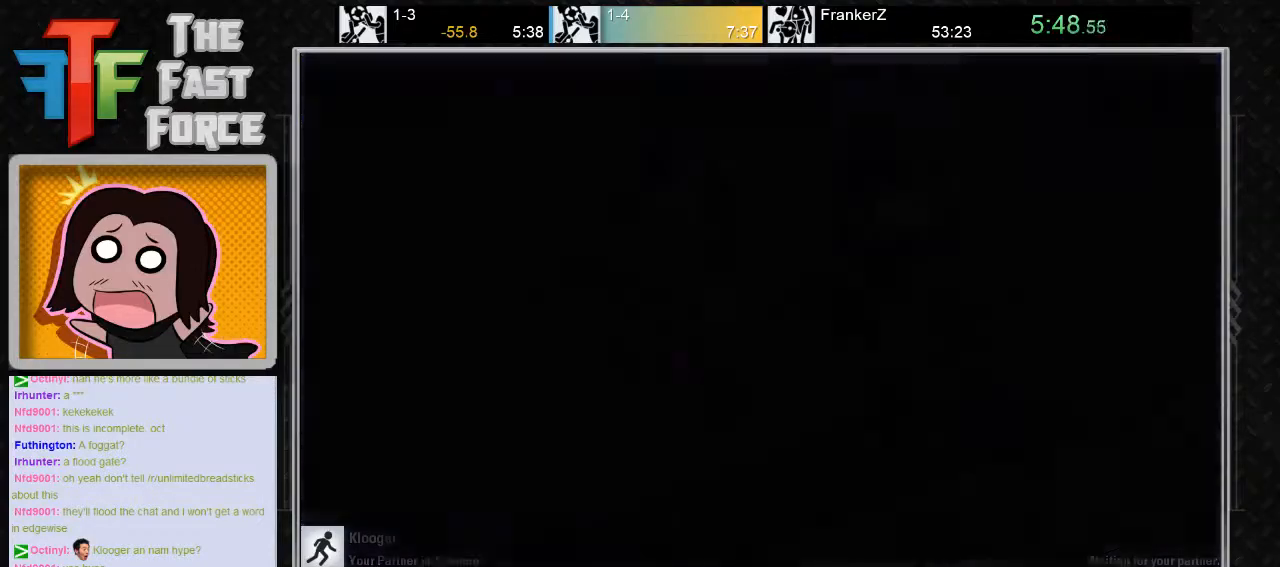
{"keys": [], "mouse": [], "events": [[250, "mouse_wheel_down", "down"], [417, "mouse_wheel_down", "up"]]}
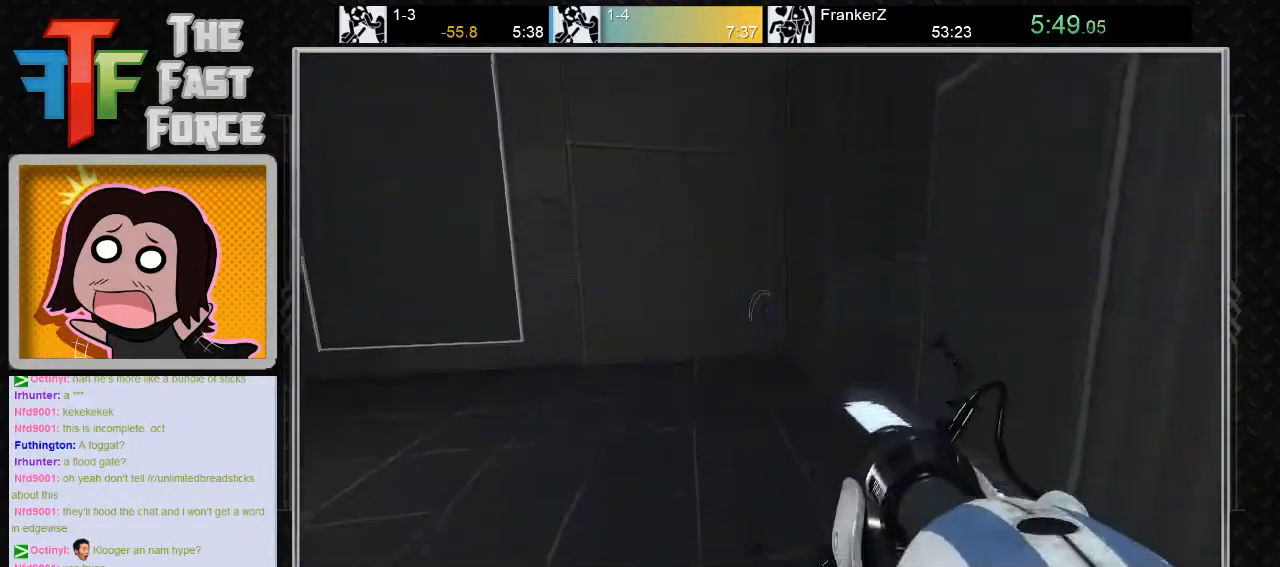
{"keys": ["w"], "mouse": [], "events": [[33, "w", "down"]]}
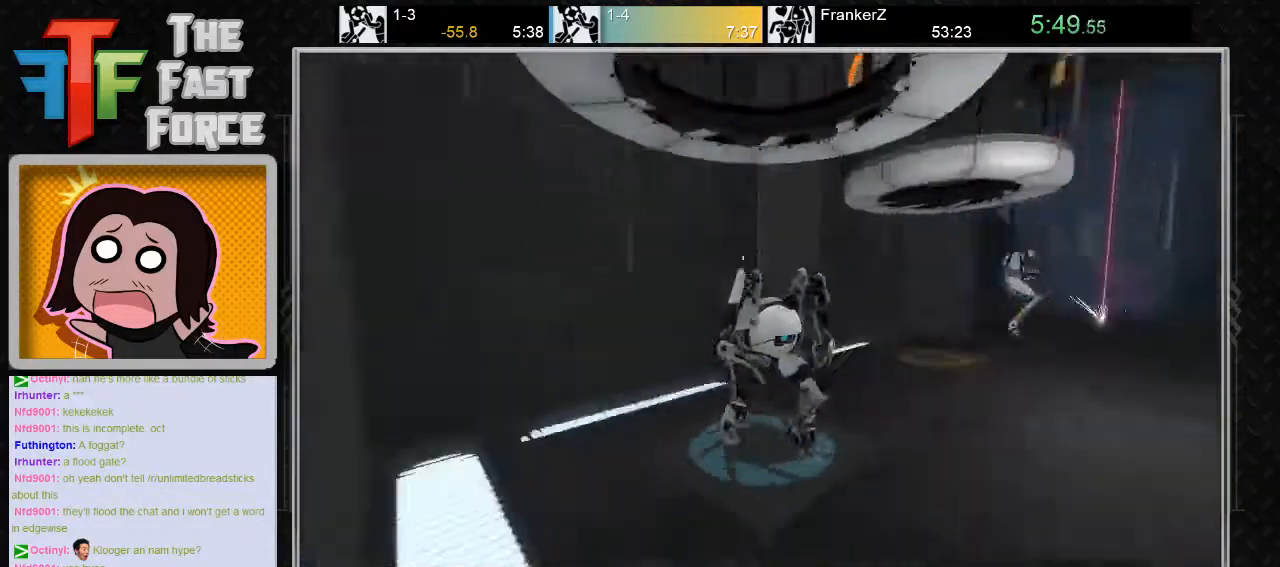
{"keys": [], "mouse": [], "events": [[417, "w", "up"]]}
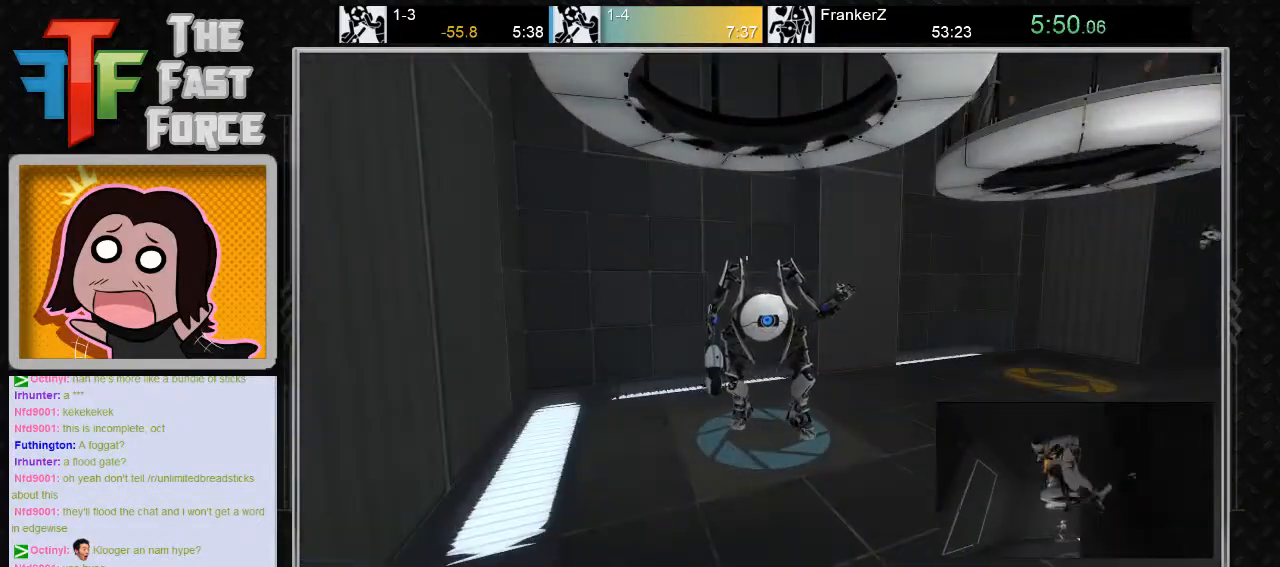
{"keys": [], "mouse": [], "events": []}
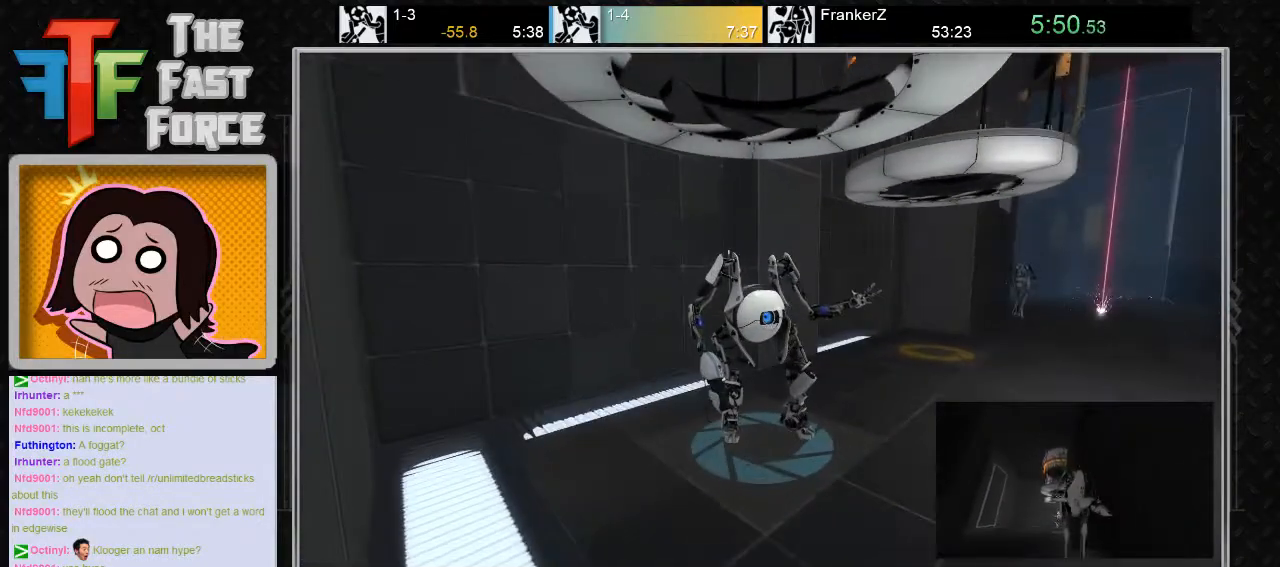
{"keys": [], "mouse": [], "events": []}
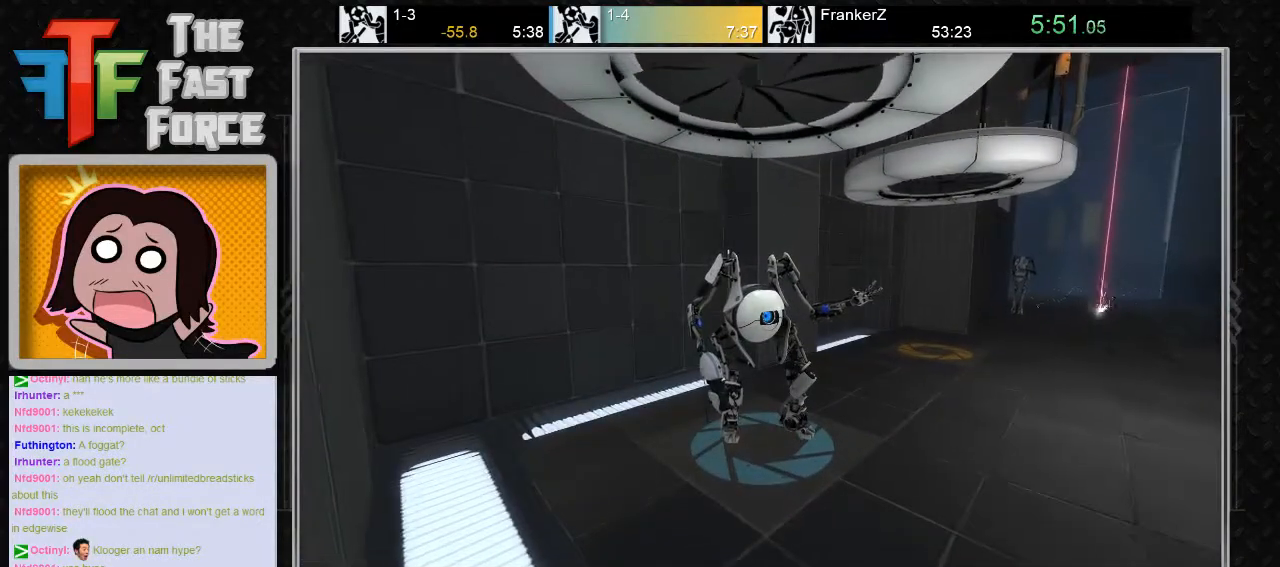
{"keys": [], "mouse": [], "events": []}
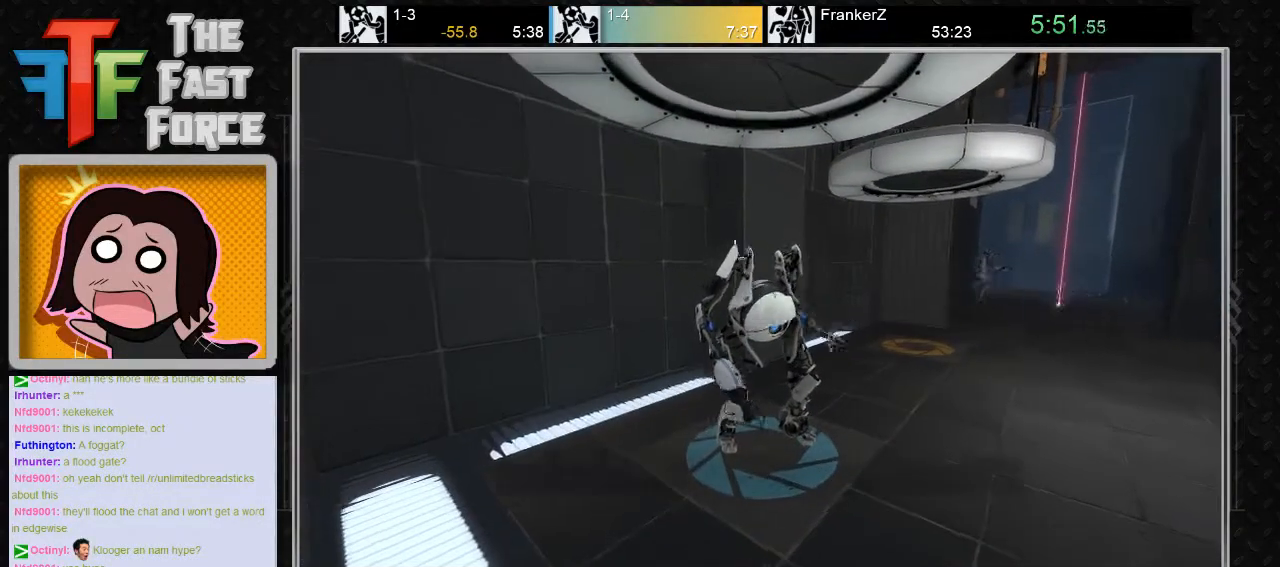
{"keys": ["w"], "mouse": [], "events": [[300, "w", "down"]]}
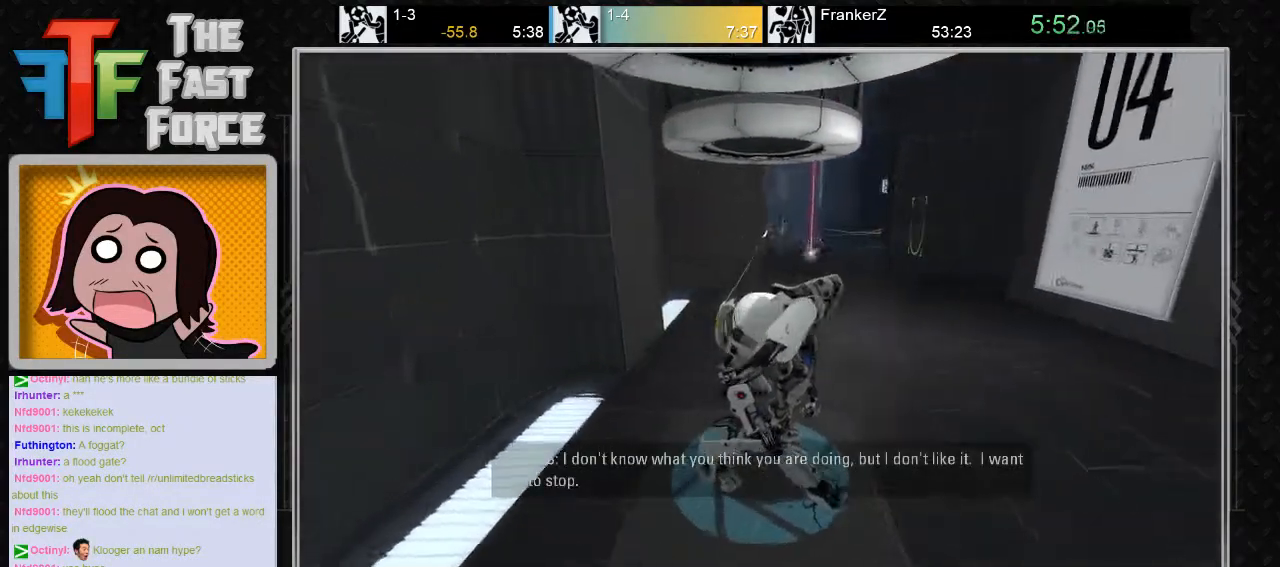
{"keys": ["w"], "mouse": [], "events": []}
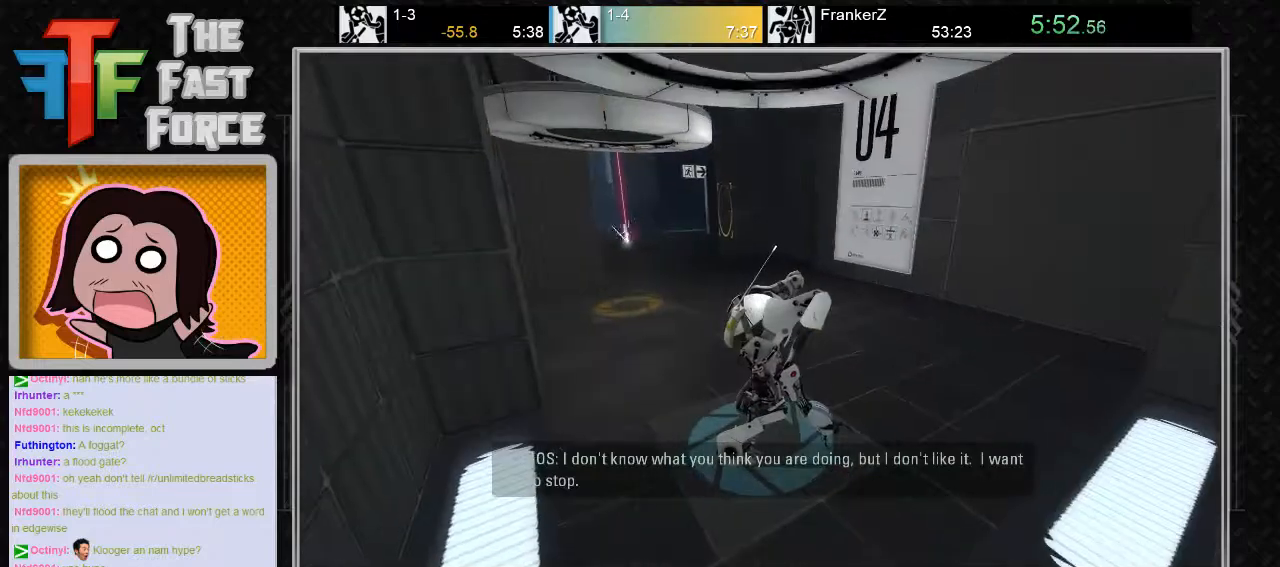
{"keys": ["w"], "mouse": [], "events": []}
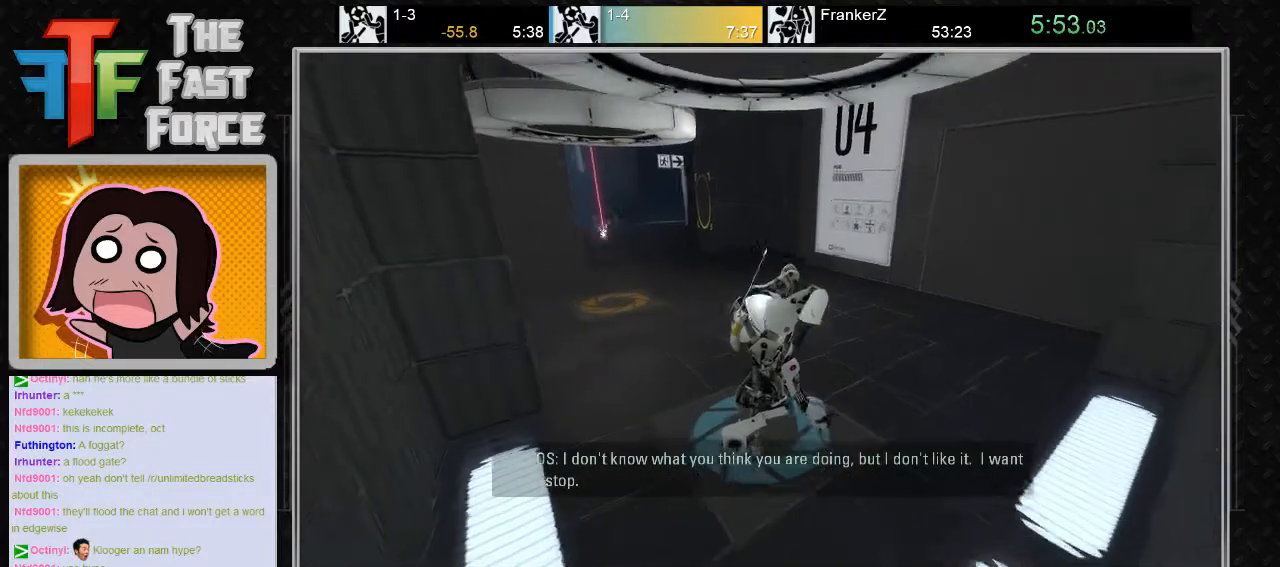
{"keys": ["w"], "mouse": [], "events": []}
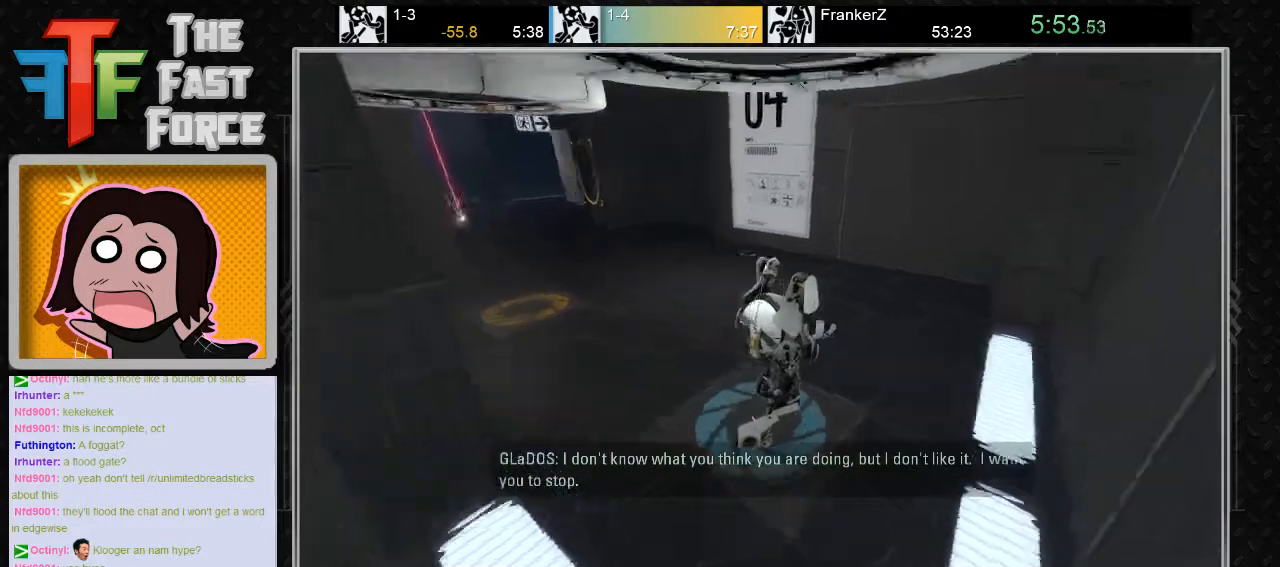
{"keys": ["w"], "mouse": [], "events": []}
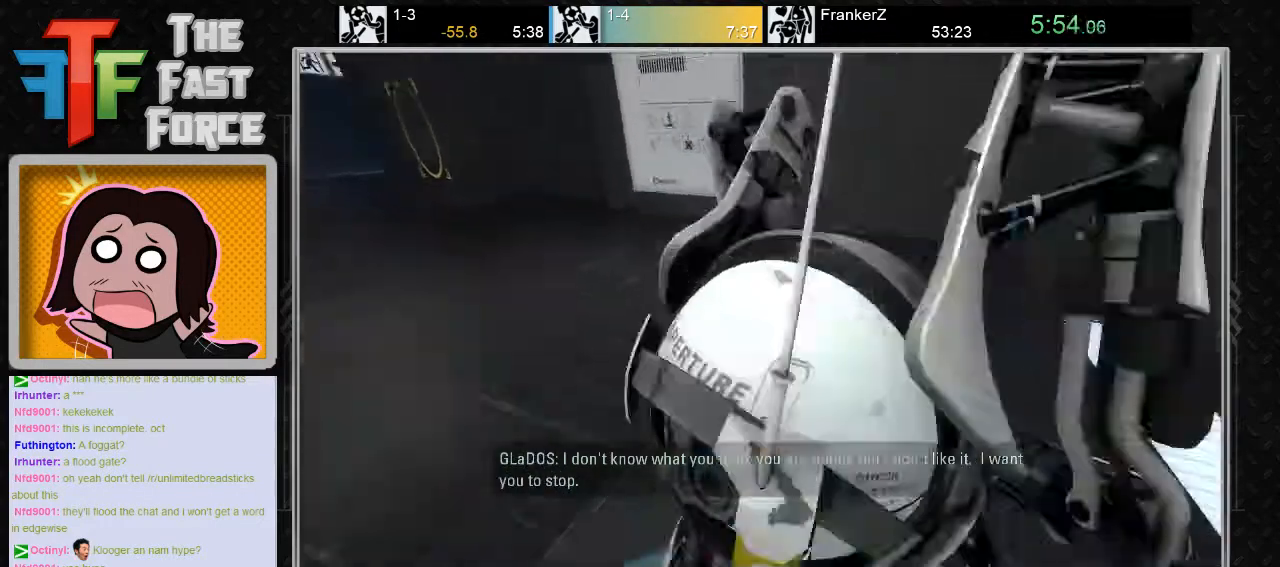
{"keys": ["a", "w"], "mouse": ["wheel_down"], "events": [[233, "a", "down"], [483, "mouse_wheel_down", "down"]]}
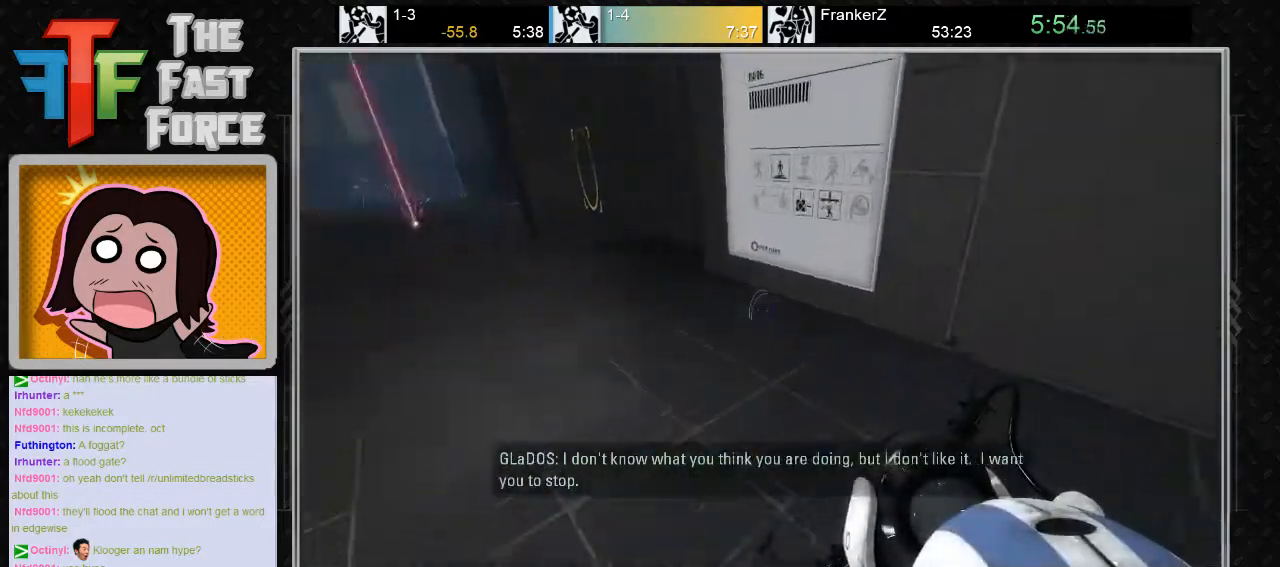
{"keys": ["a"], "mouse": [], "events": [[50, "w", "up"], [100, "mouse_wheel_down", "up"]]}
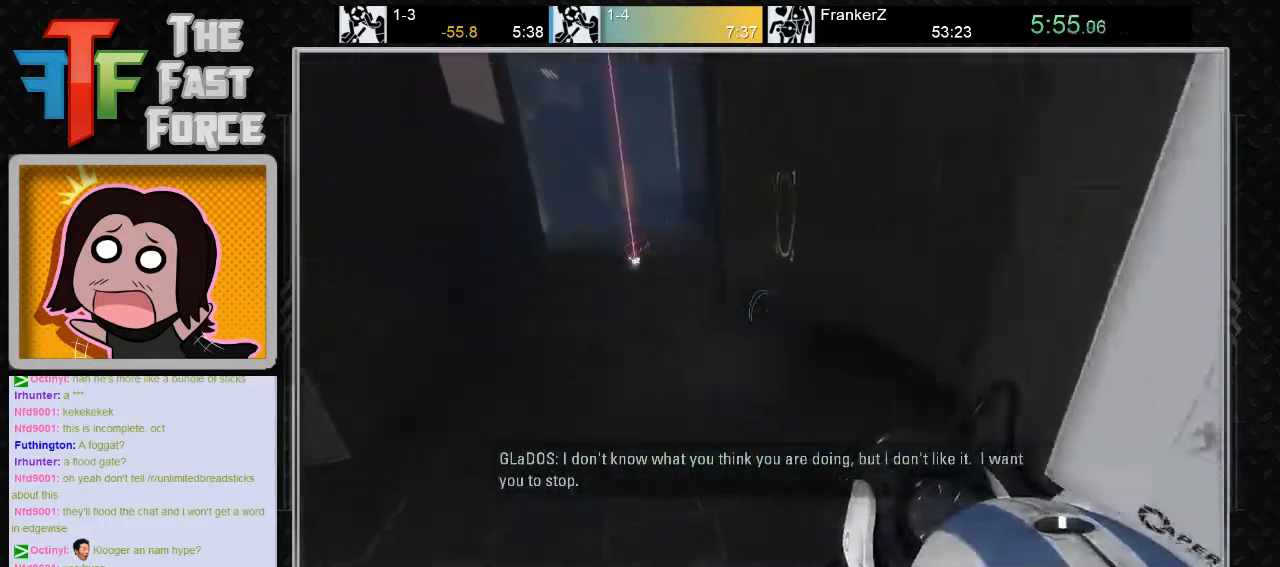
{"keys": ["a"], "mouse": [], "events": [[200, "mouse_wheel_down", "down"], [400, "mouse_wheel_down", "up"]]}
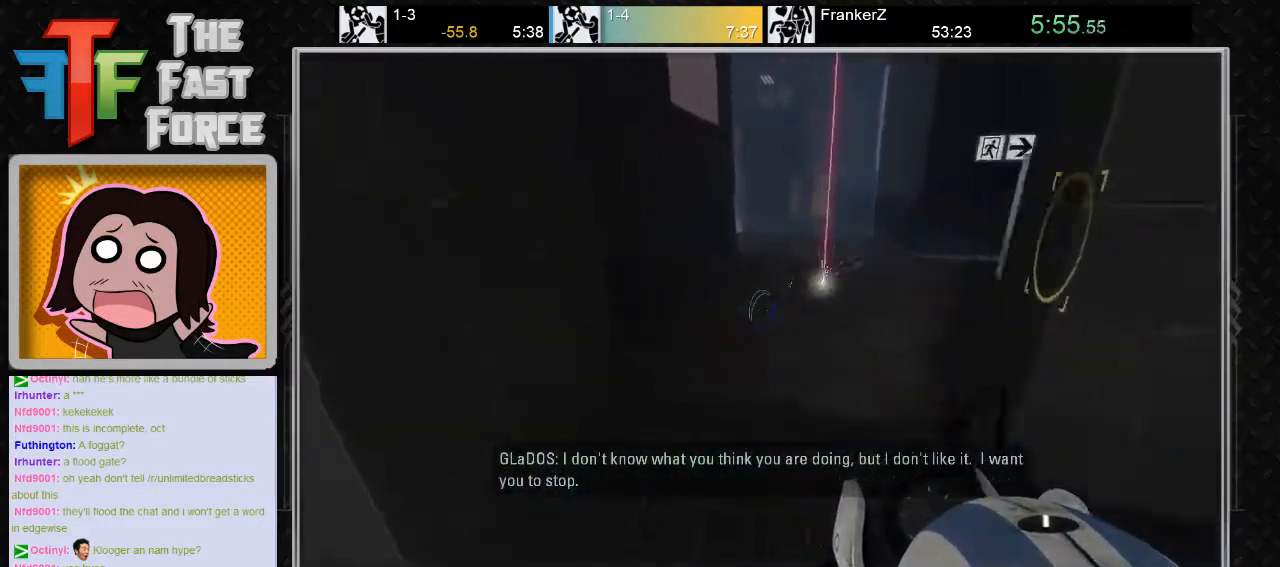
{"keys": ["d"], "mouse": [], "events": [[17, "a", "up"], [133, "d", "down"]]}
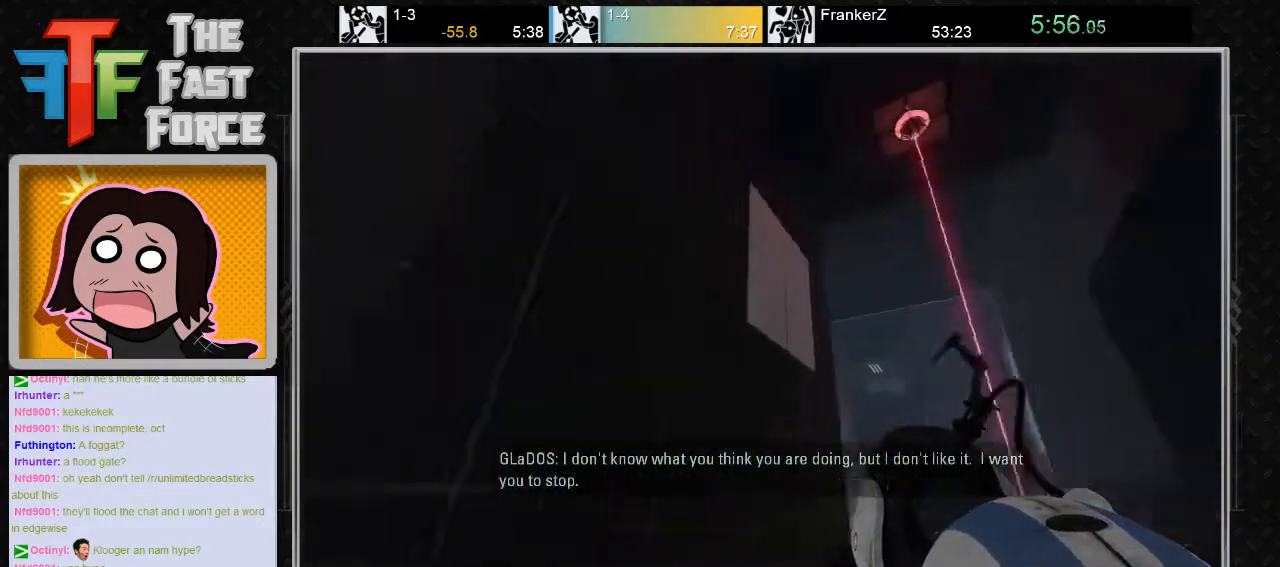
{"keys": ["w"], "mouse": [], "events": [[117, "mouse_left", "down"], [200, "mouse_left", "up"], [300, "w", "down"], [383, "d", "up"]]}
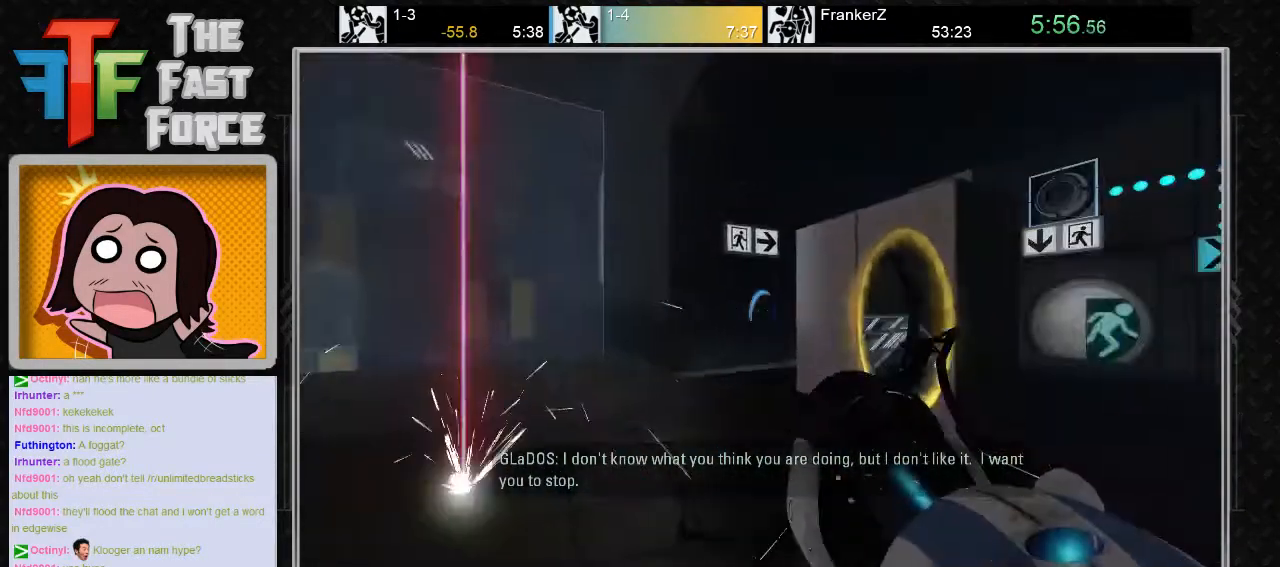
{"keys": ["a"], "mouse": [], "events": [[33, "d", "down"], [100, "mouse_wheel_down", "down"], [100, "w", "up"], [250, "a", "down"], [250, "d", "up"], [250, "mouse_wheel_down", "up"]]}
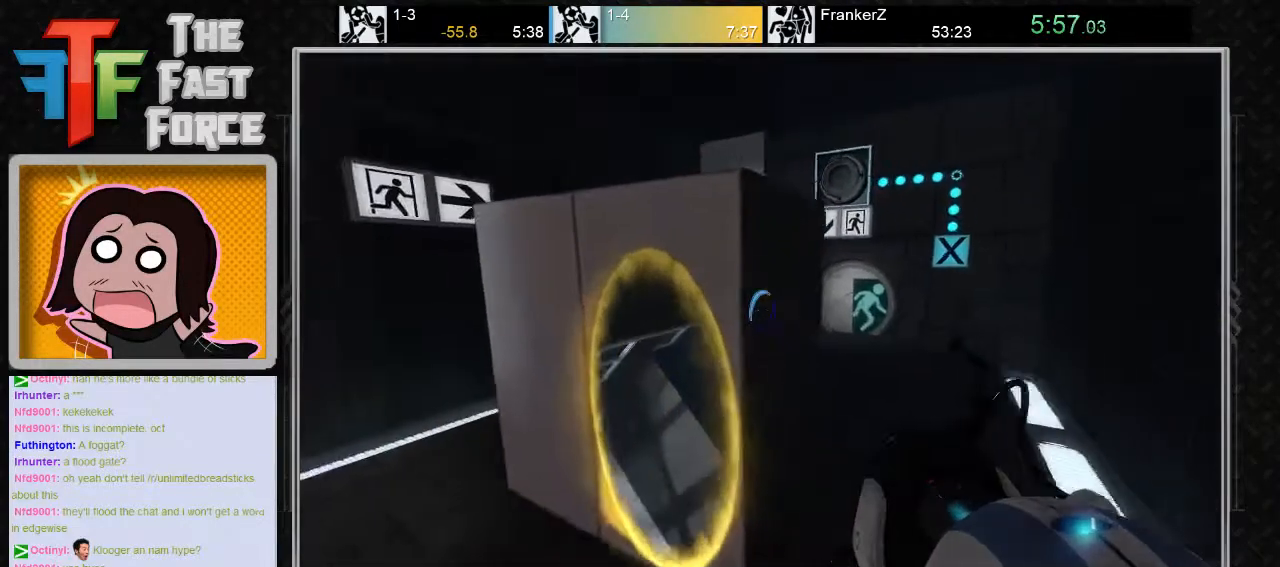
{"keys": ["w"], "mouse": [], "events": [[233, "w", "down"], [317, "a", "up"]]}
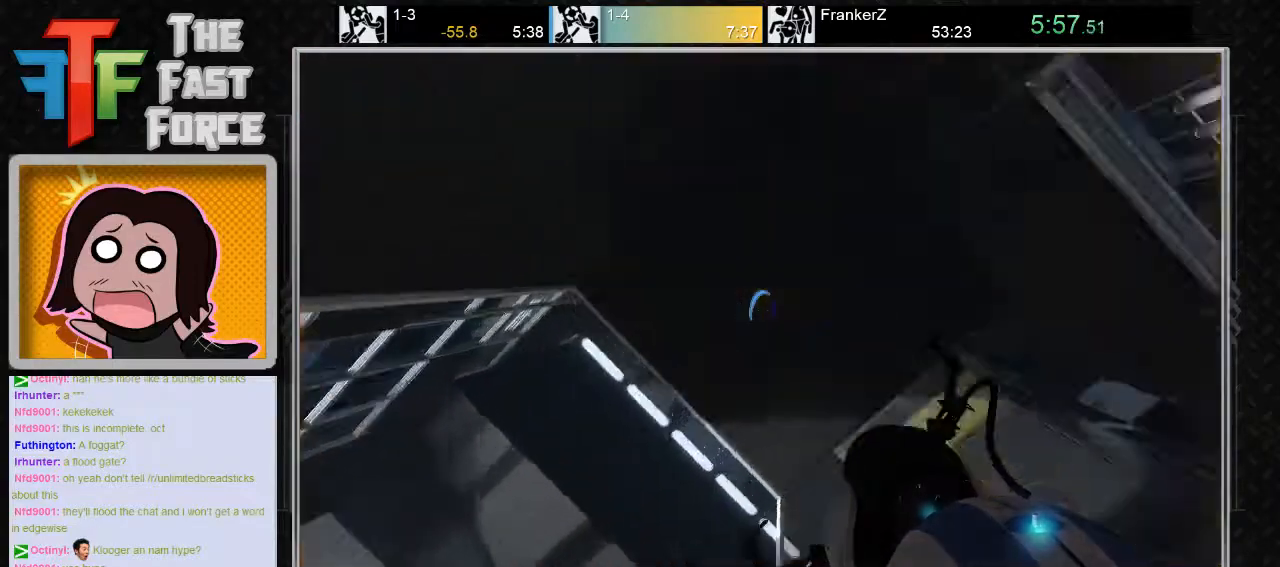
{"keys": ["w"], "mouse": [], "events": [[200, "d", "down"], [383, "d", "up"]]}
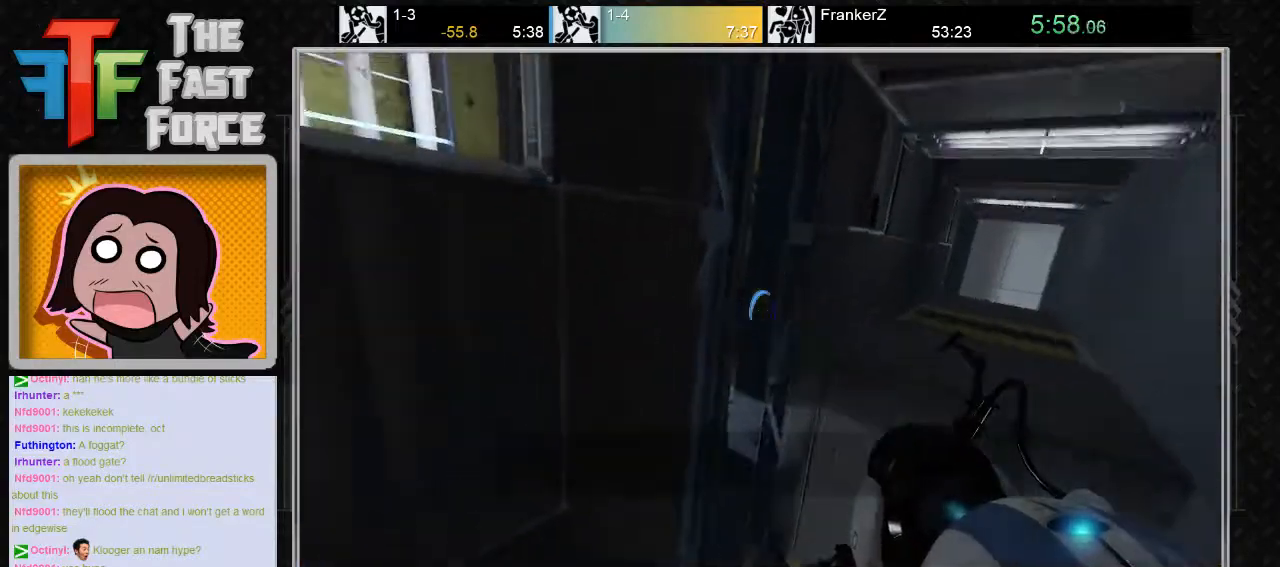
{"keys": ["d"], "mouse": [], "events": [[117, "d", "down"], [200, "mouse_wheel_down", "down"], [250, "w", "up"], [300, "mouse_wheel_down", "up"]]}
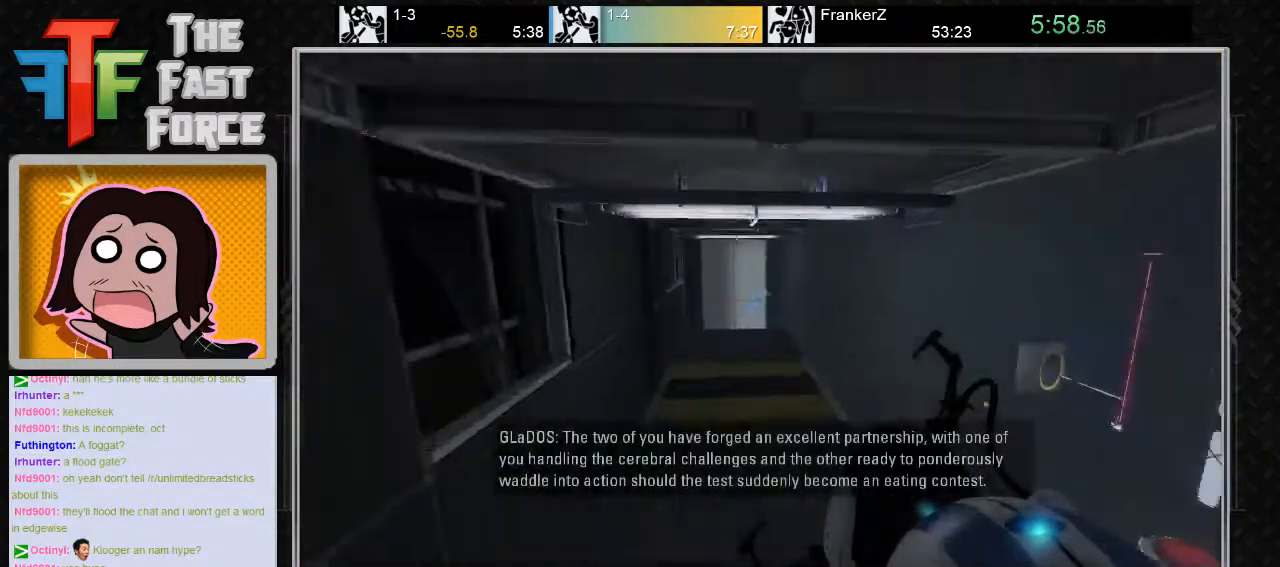
{"keys": ["a"], "mouse": ["wheel_down"], "events": [[83, "a", "down"], [133, "d", "up"], [500, "mouse_wheel_down", "down"]]}
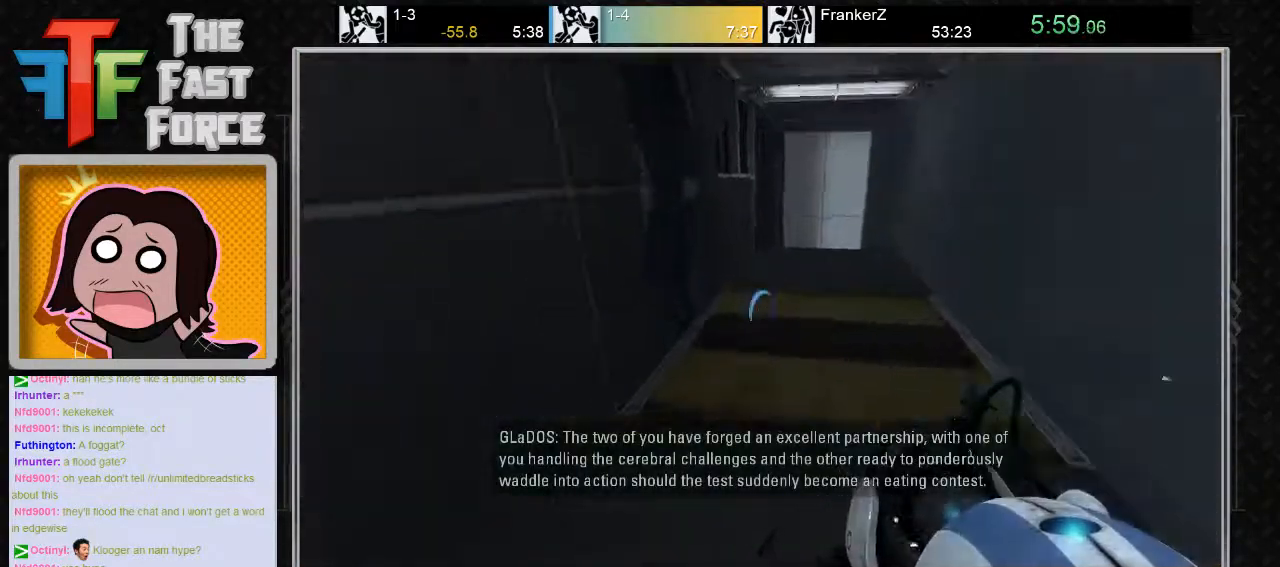
{"keys": ["d"], "mouse": [], "events": [[133, "a", "up"], [133, "d", "down"], [133, "mouse_wheel_down", "up"]]}
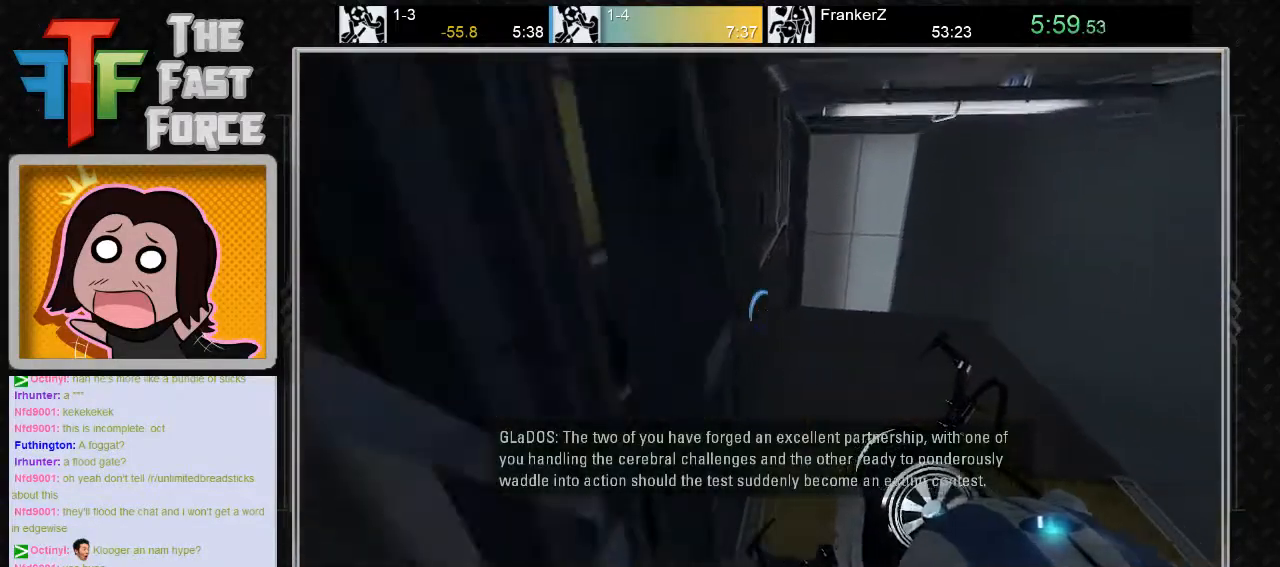
{"keys": ["a"], "mouse": [], "events": [[250, "mouse_wheel_down", "down"], [350, "a", "down"], [367, "d", "up"], [417, "mouse_wheel_down", "up"]]}
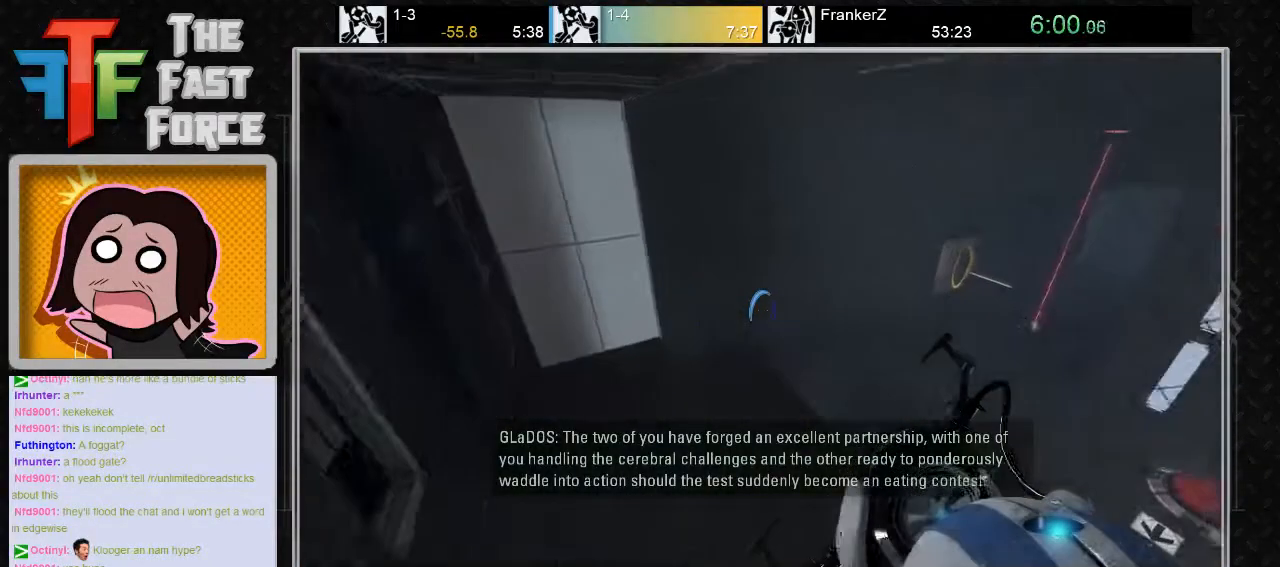
{"keys": ["a"], "mouse": ["wheel_down"], "events": [[417, "mouse_wheel_down", "down"], [467, "mouse_wheel_down", "up"], [500, "mouse_wheel_down", "down"]]}
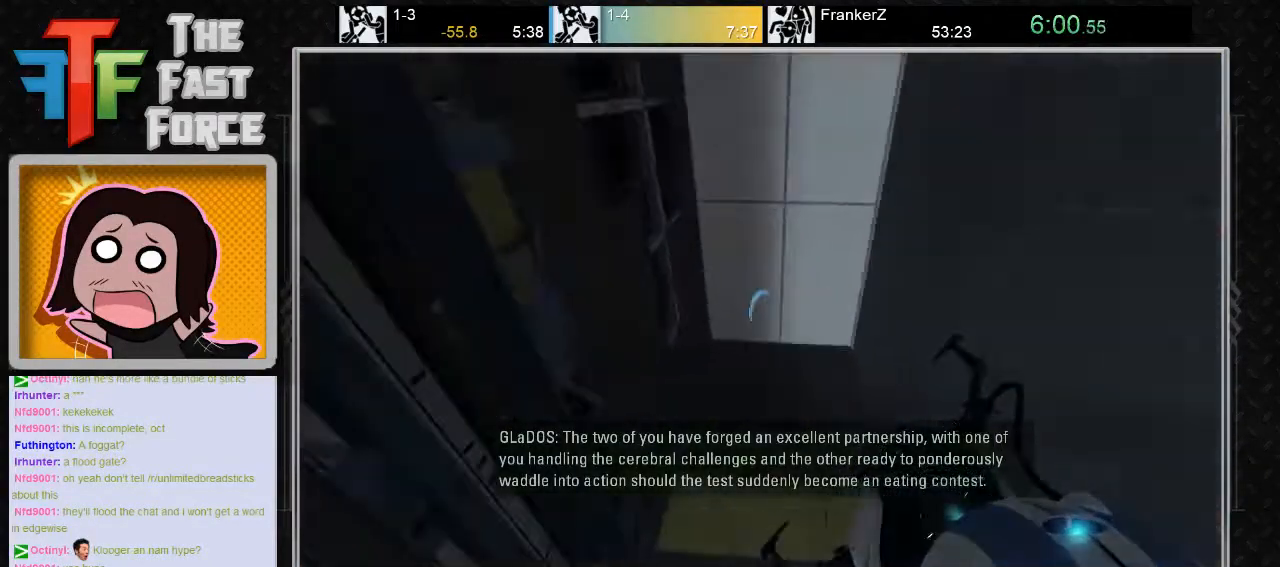
{"keys": [], "mouse": [], "events": [[50, "a", "up"], [117, "mouse_wheel_down", "up"]]}
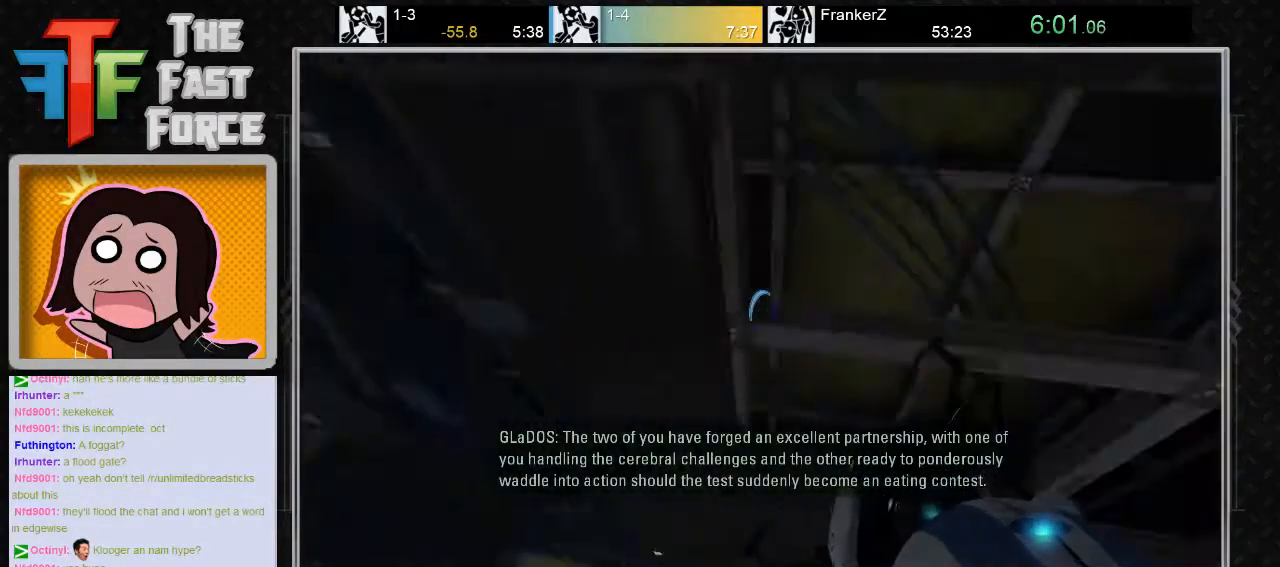
{"keys": ["w"], "mouse": [], "events": [[200, "a", "down"], [367, "a", "up"], [450, "w", "down"]]}
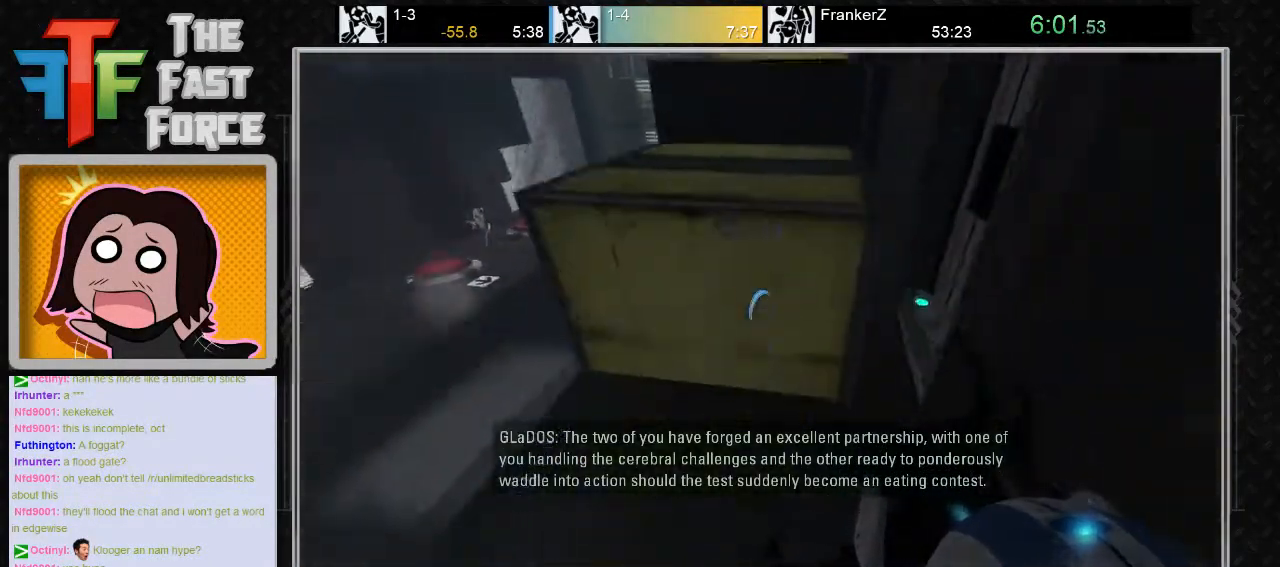
{"keys": ["w"], "mouse": [], "events": []}
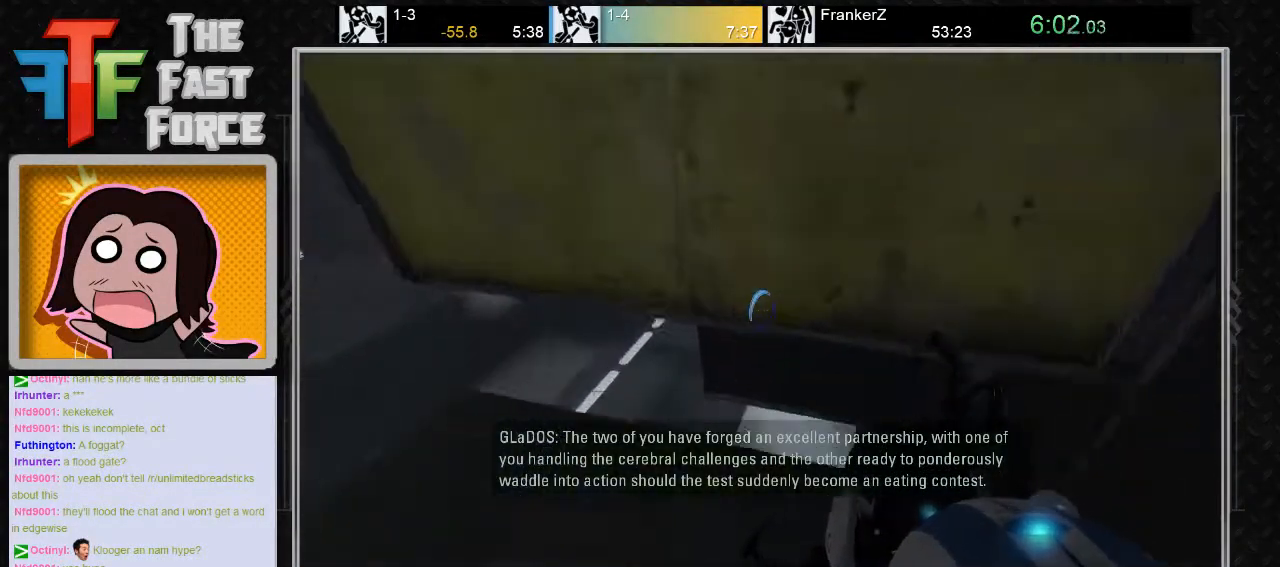
{"keys": ["w"], "mouse": [], "events": []}